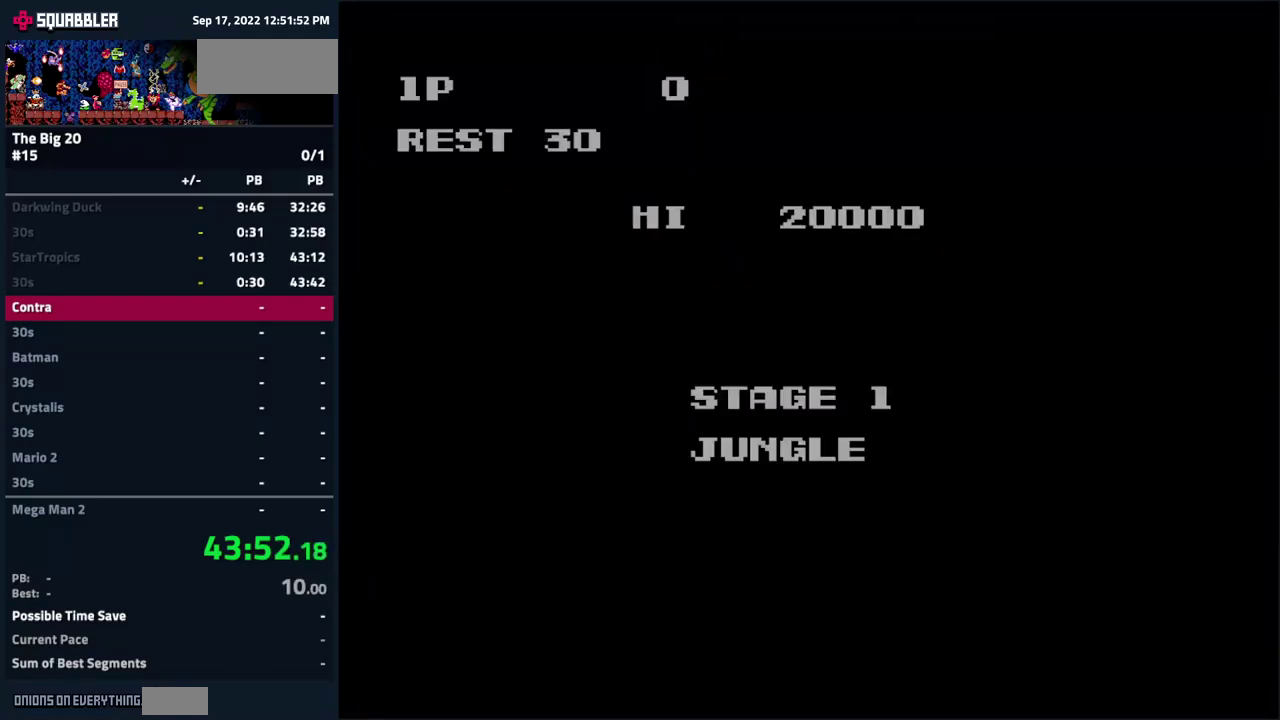
Gameplay with a controller (Nintendo layout); each line is a JSON object with the inputs held at the frame after it. "events" lists button and stick changes between this image and that frame as [ms after this image, input, new state], when the widget could be followed in between. Not read: L3 R3.
{"buttons": ["DPAD_RIGHT"], "events": [[117, "DPAD_RIGHT", "down"]]}
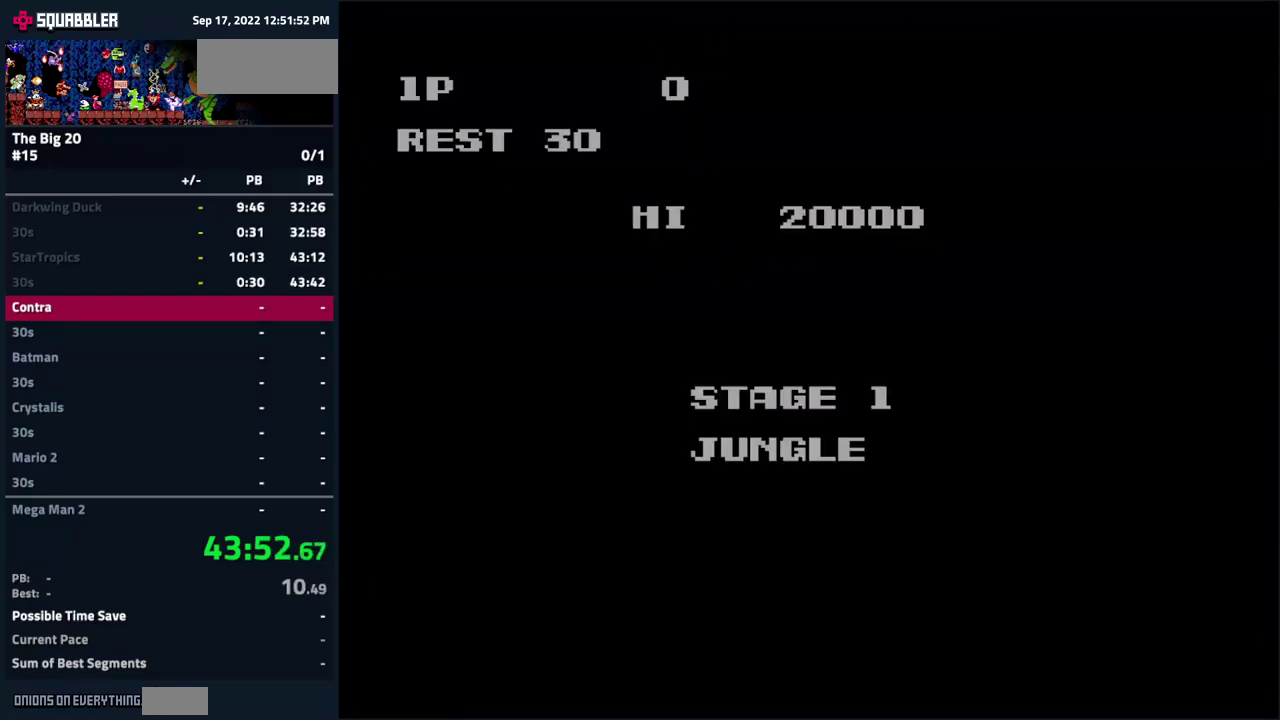
{"buttons": ["DPAD_RIGHT"], "events": []}
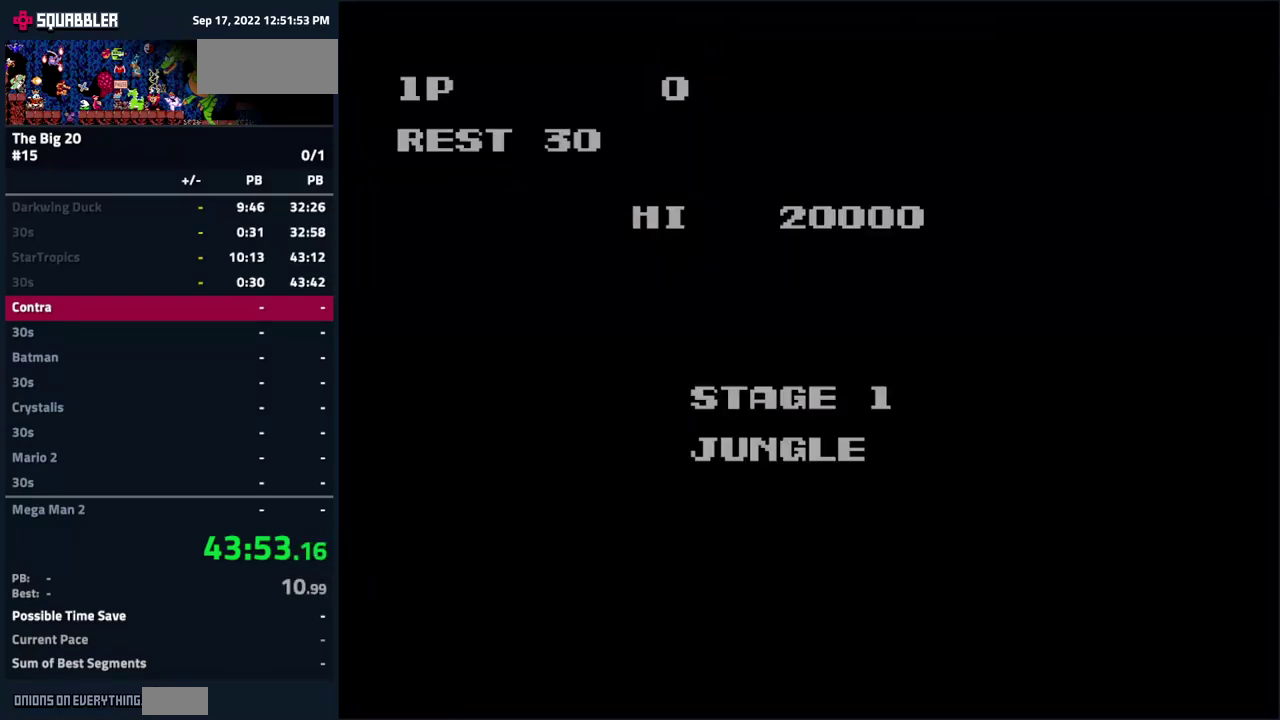
{"buttons": ["DPAD_RIGHT"], "events": [[133, "DPAD_RIGHT", "up"], [500, "DPAD_RIGHT", "down"]]}
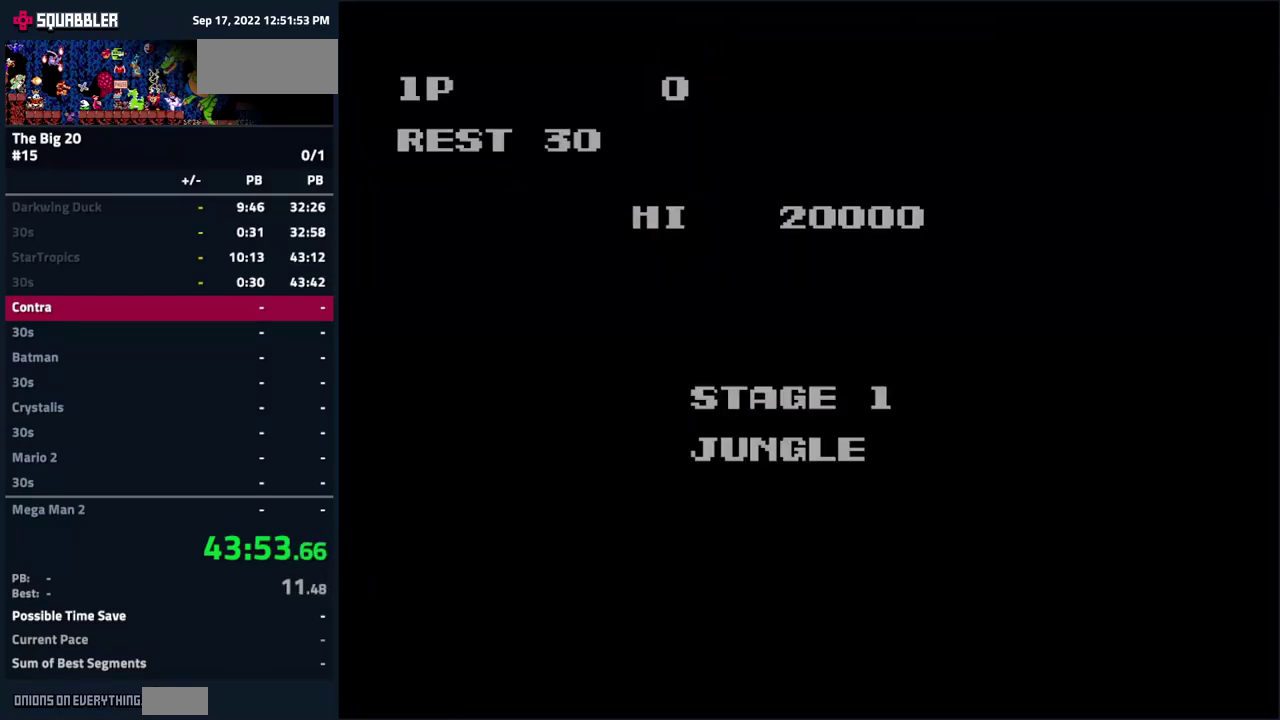
{"buttons": ["DPAD_RIGHT"], "events": []}
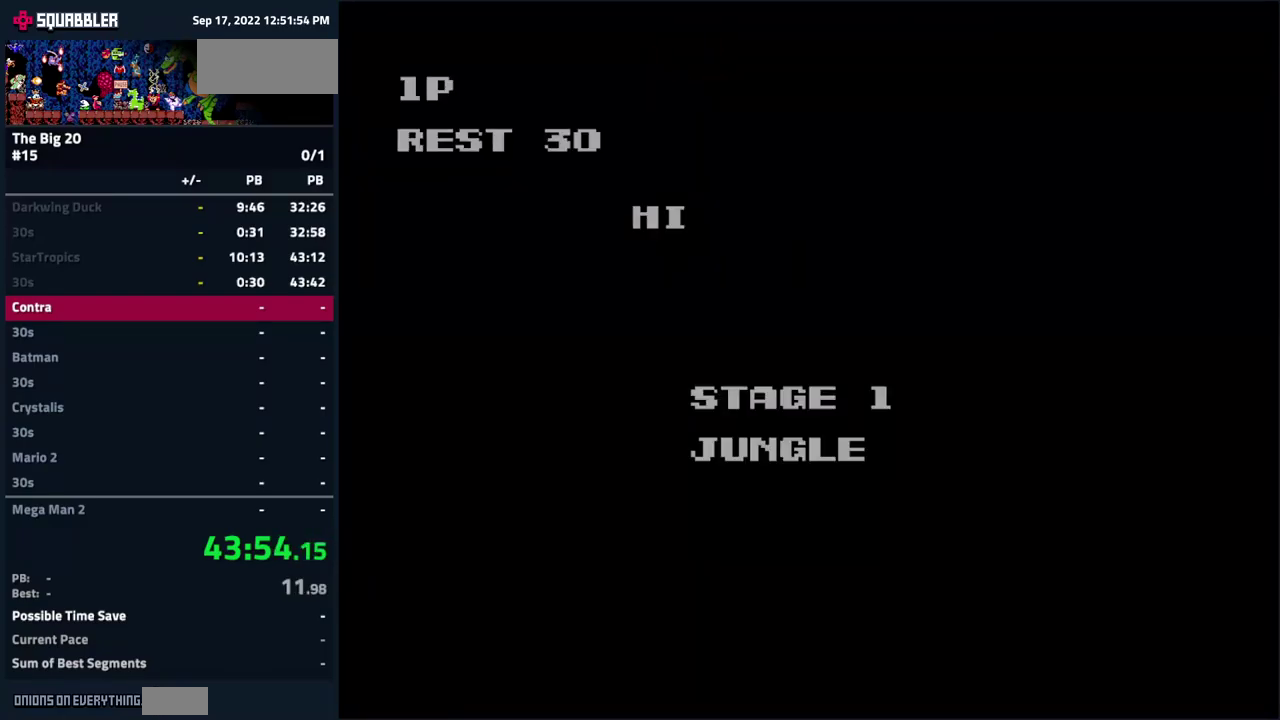
{"buttons": ["DPAD_RIGHT"], "events": []}
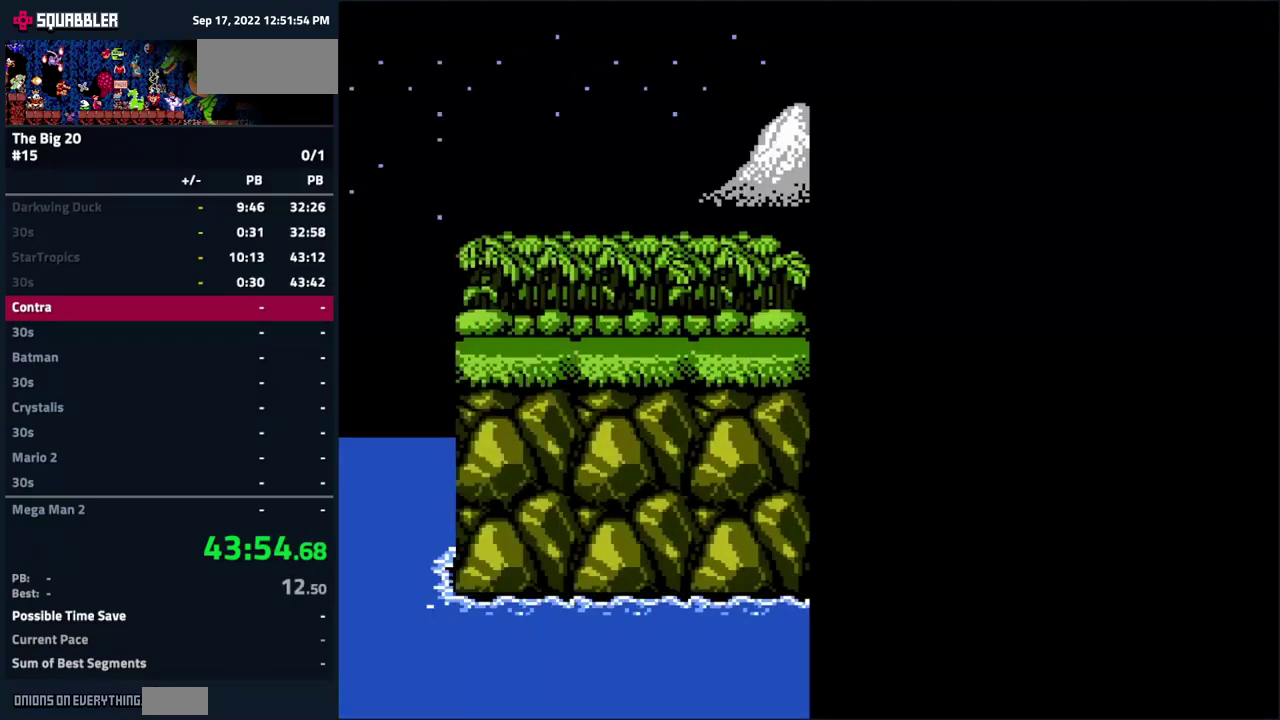
{"buttons": ["B", "DPAD_RIGHT"], "events": [[300, "B", "down"], [350, "B", "up"], [450, "B", "down"]]}
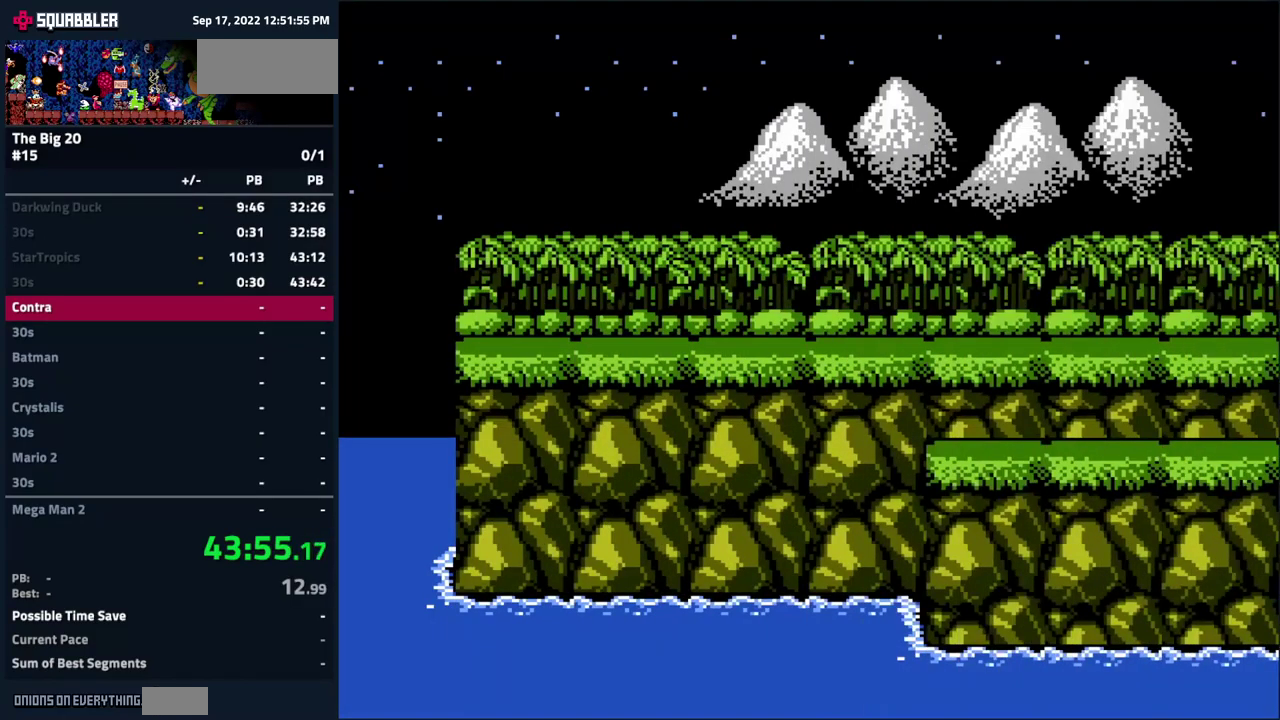
{"buttons": ["B", "DPAD_RIGHT"], "events": [[33, "B", "up"], [233, "B", "down"], [300, "B", "up"], [500, "B", "down"]]}
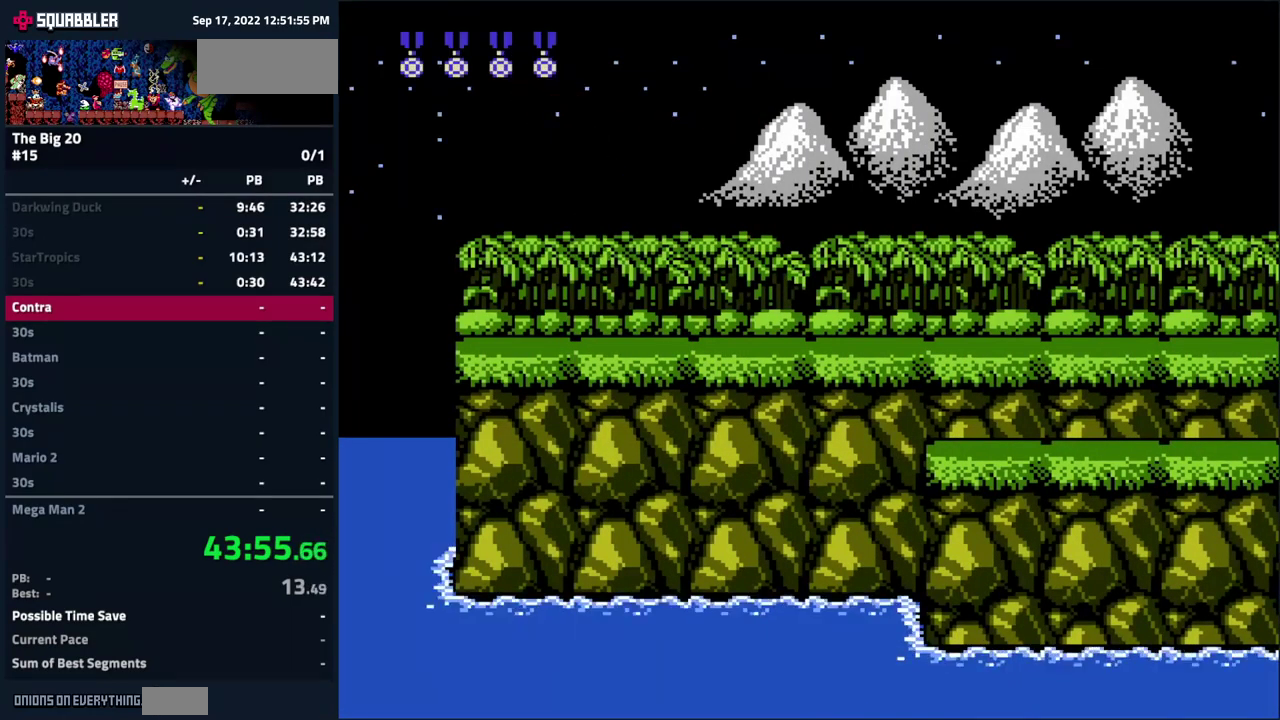
{"buttons": ["DPAD_RIGHT"], "events": [[99, "B", "up"], [283, "B", "down"], [349, "B", "up"]]}
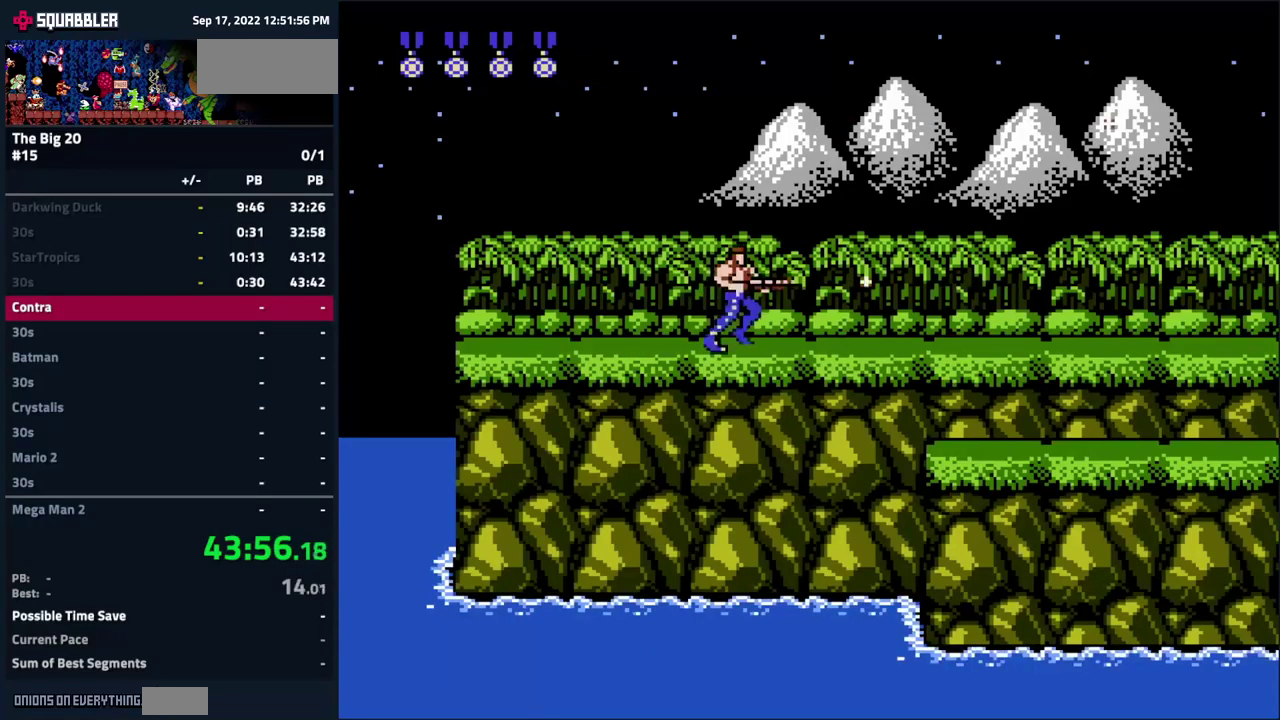
{"buttons": ["DPAD_RIGHT"], "events": [[17, "B", "down"], [83, "B", "up"], [300, "B", "down"], [383, "B", "up"]]}
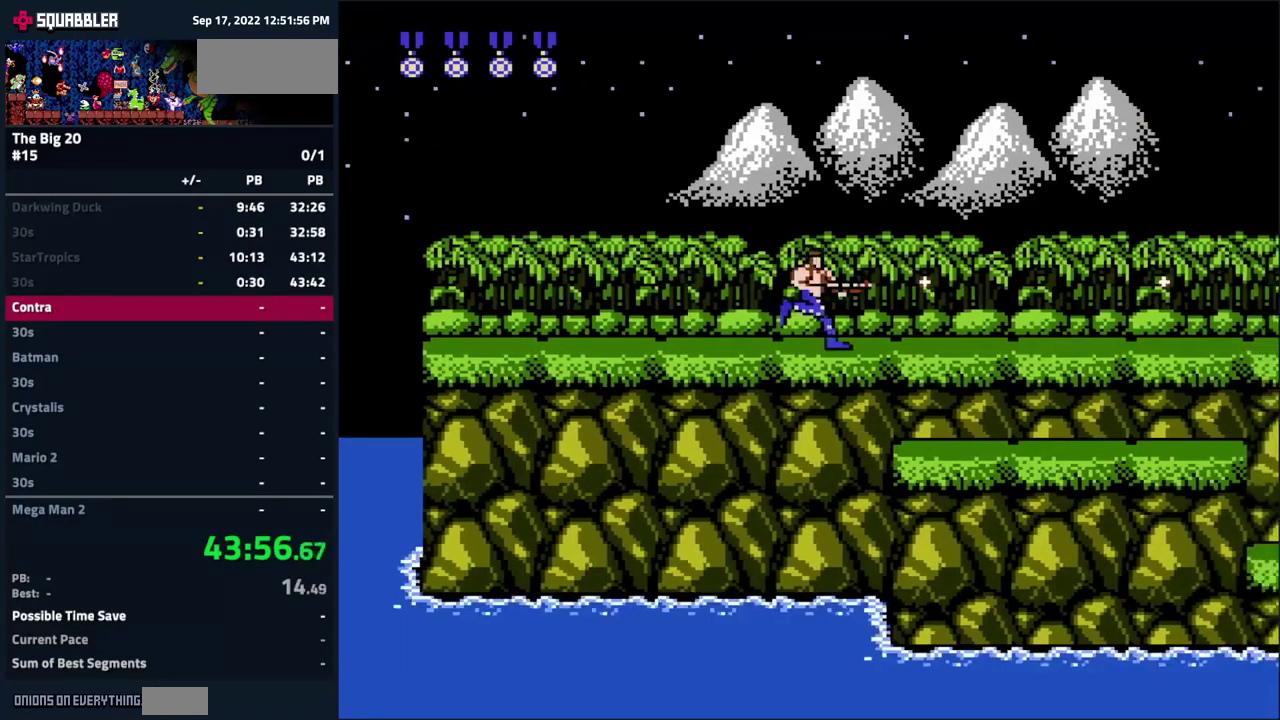
{"buttons": ["DPAD_RIGHT"], "events": [[350, "B", "down"], [450, "B", "up"]]}
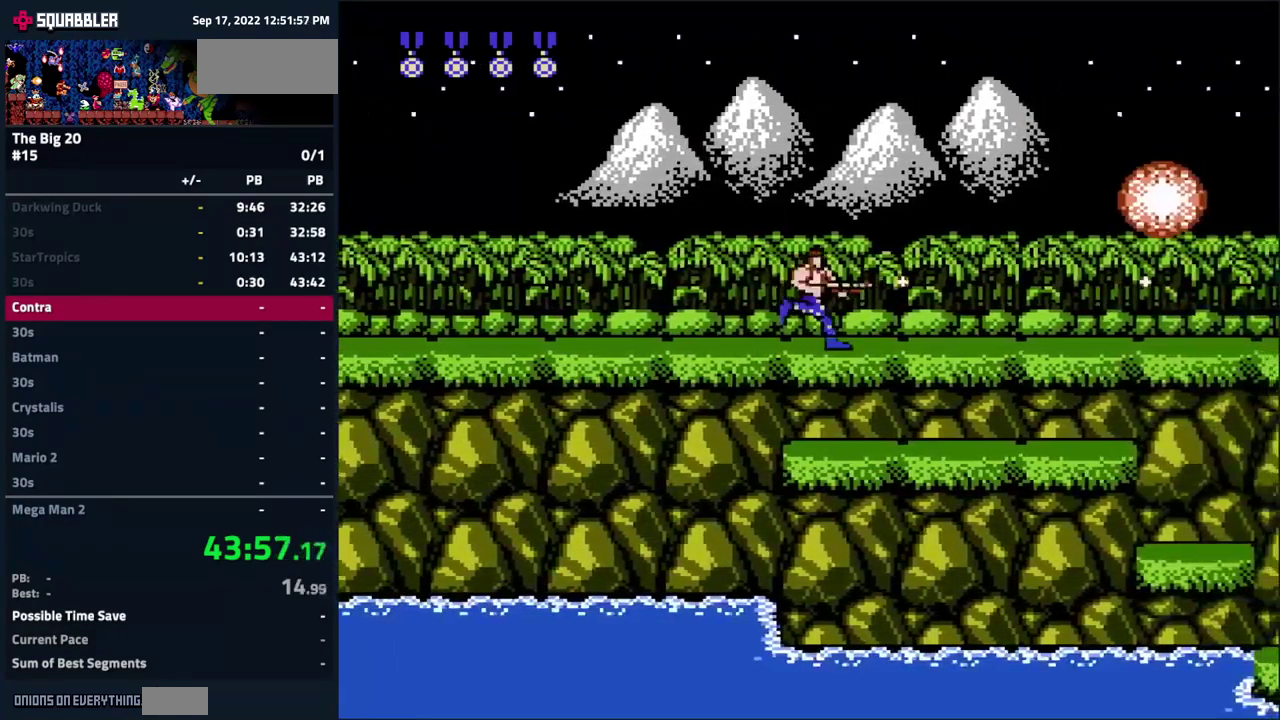
{"buttons": ["DPAD_DOWN", "DPAD_RIGHT"], "events": [[433, "DPAD_DOWN", "down"]]}
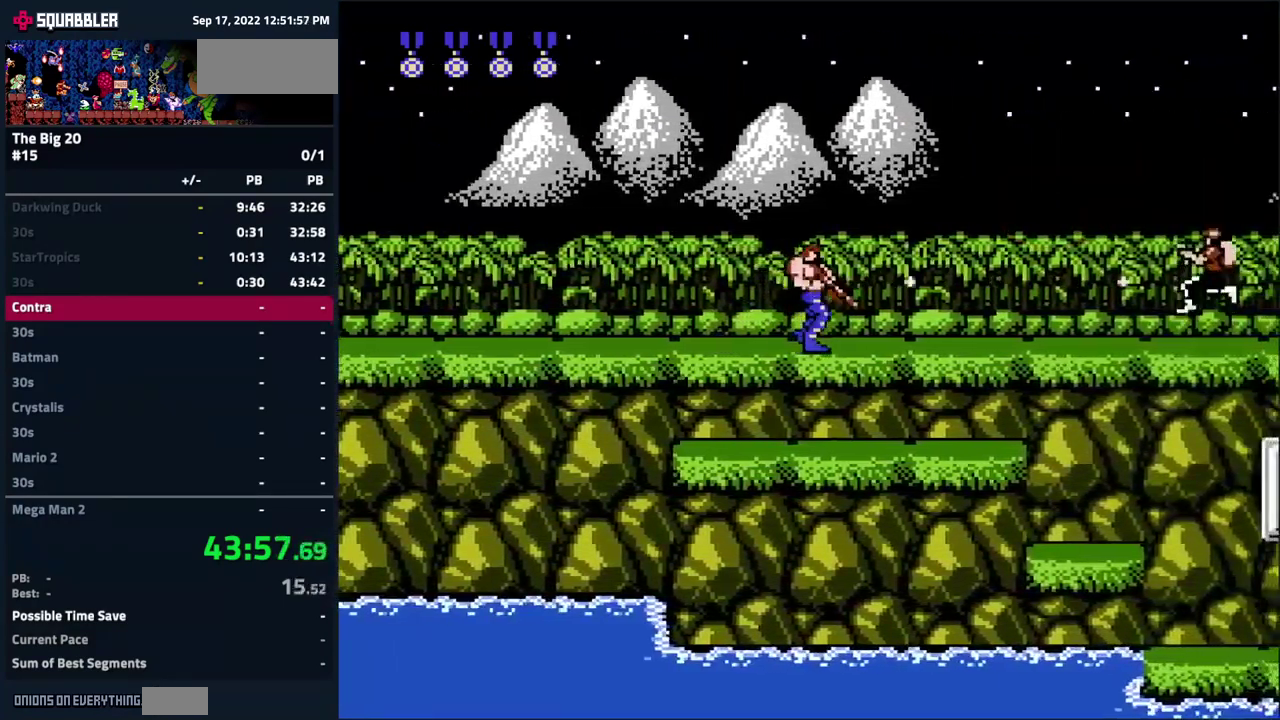
{"buttons": ["DPAD_DOWN", "DPAD_RIGHT"], "events": []}
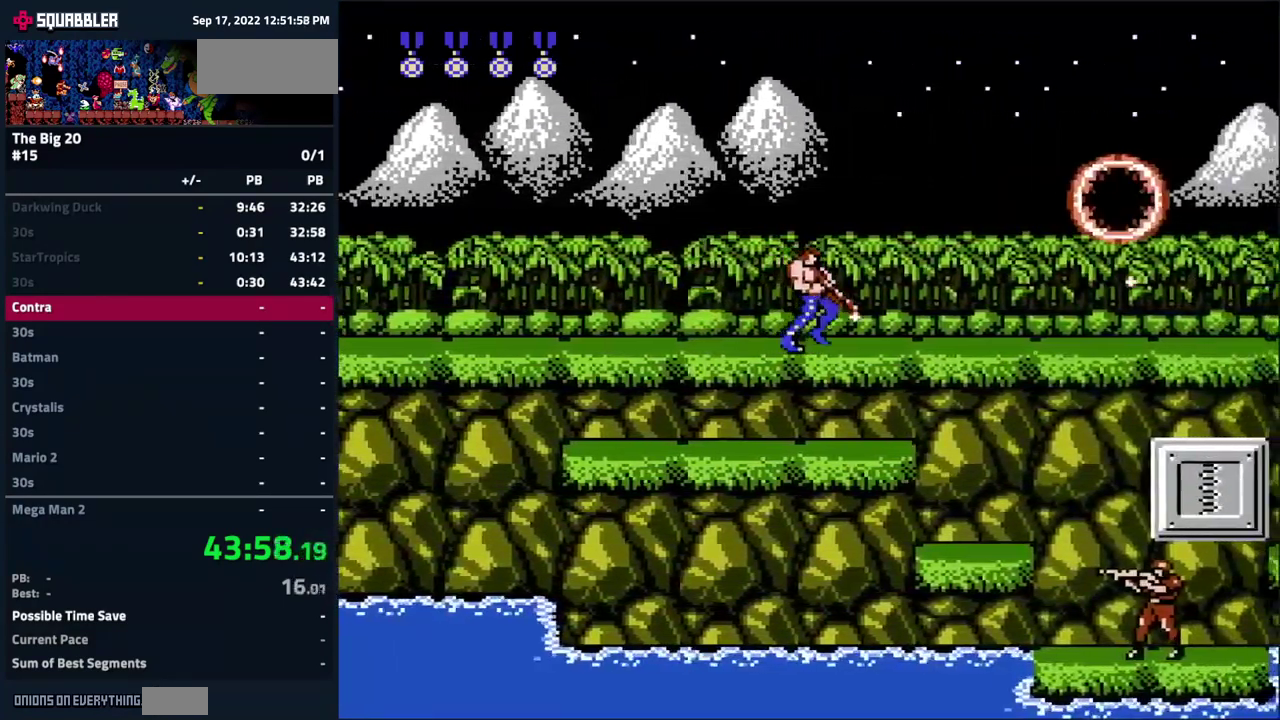
{"buttons": ["DPAD_DOWN", "DPAD_RIGHT"], "events": []}
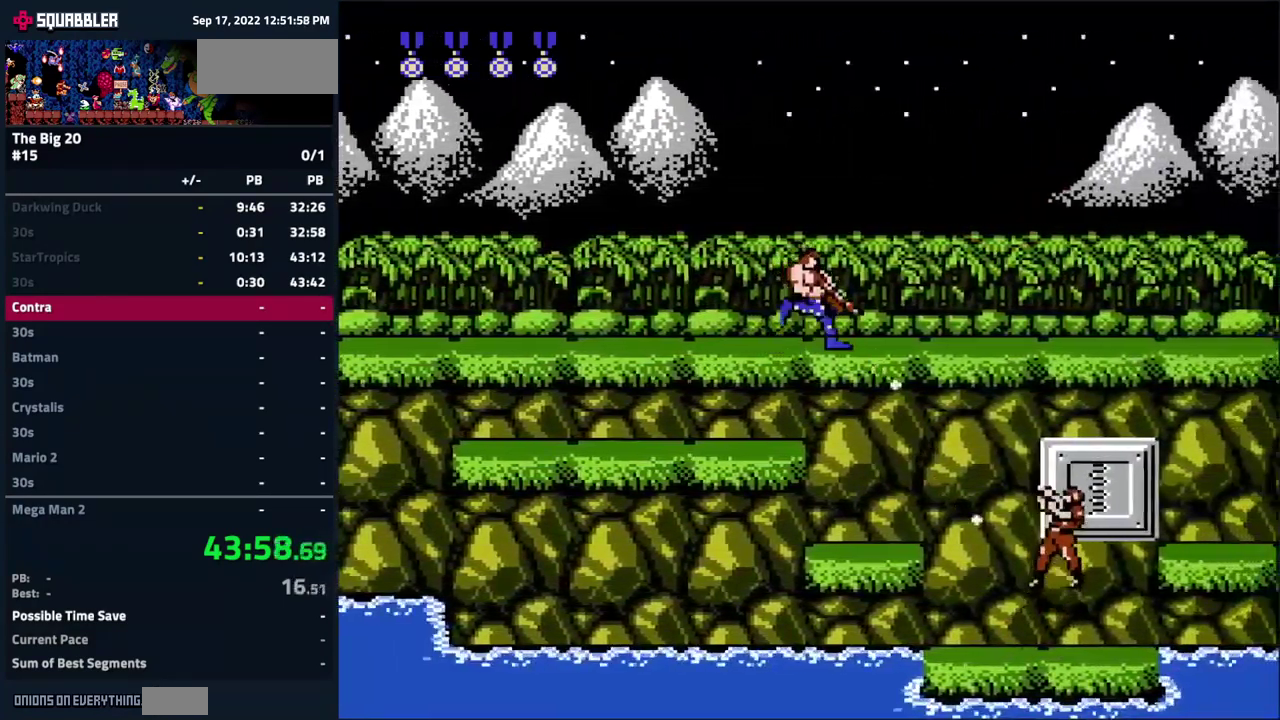
{"buttons": [], "events": [[500, "DPAD_DOWN", "up"], [500, "DPAD_RIGHT", "up"]]}
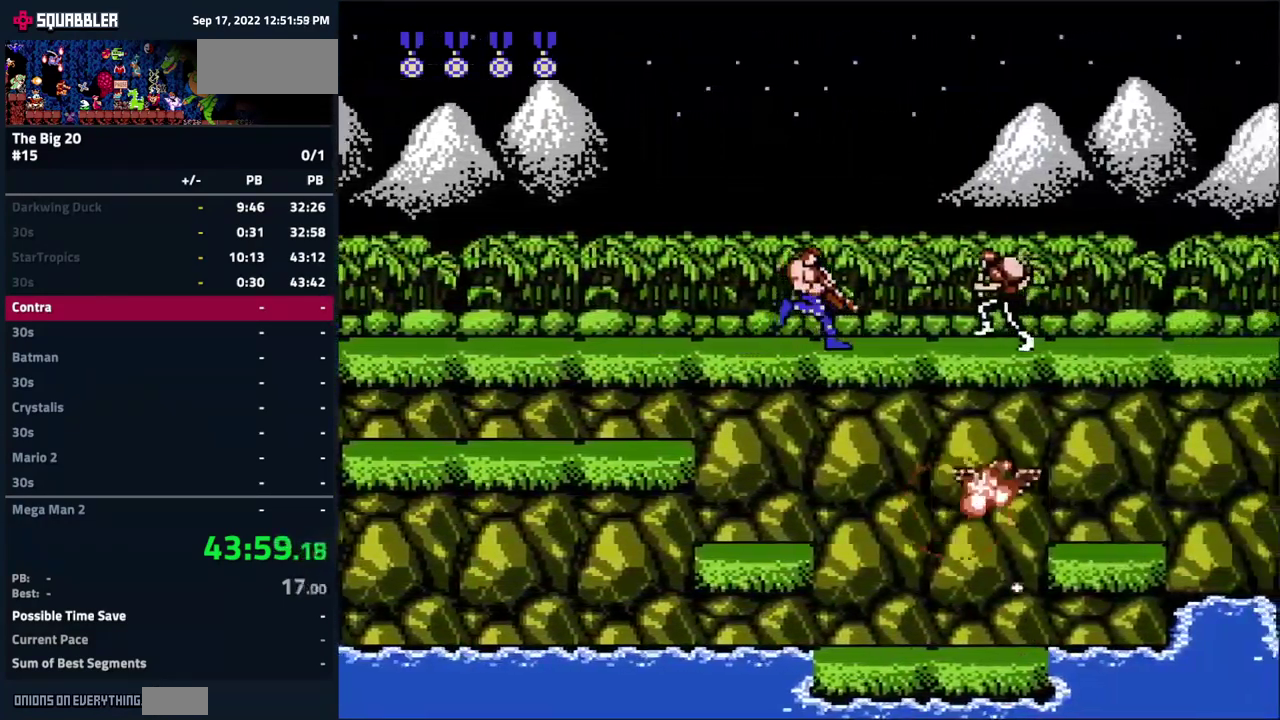
{"buttons": ["DPAD_RIGHT"], "events": [[333, "DPAD_RIGHT", "down"]]}
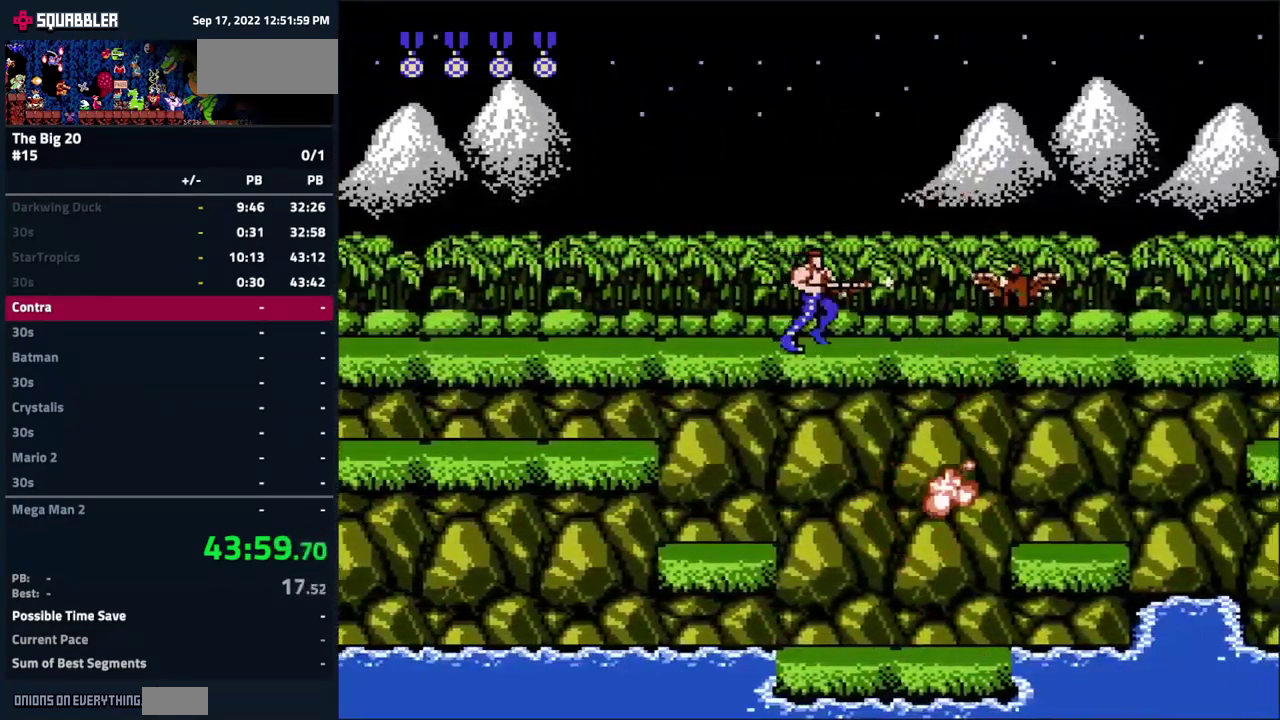
{"buttons": ["DPAD_RIGHT"], "events": []}
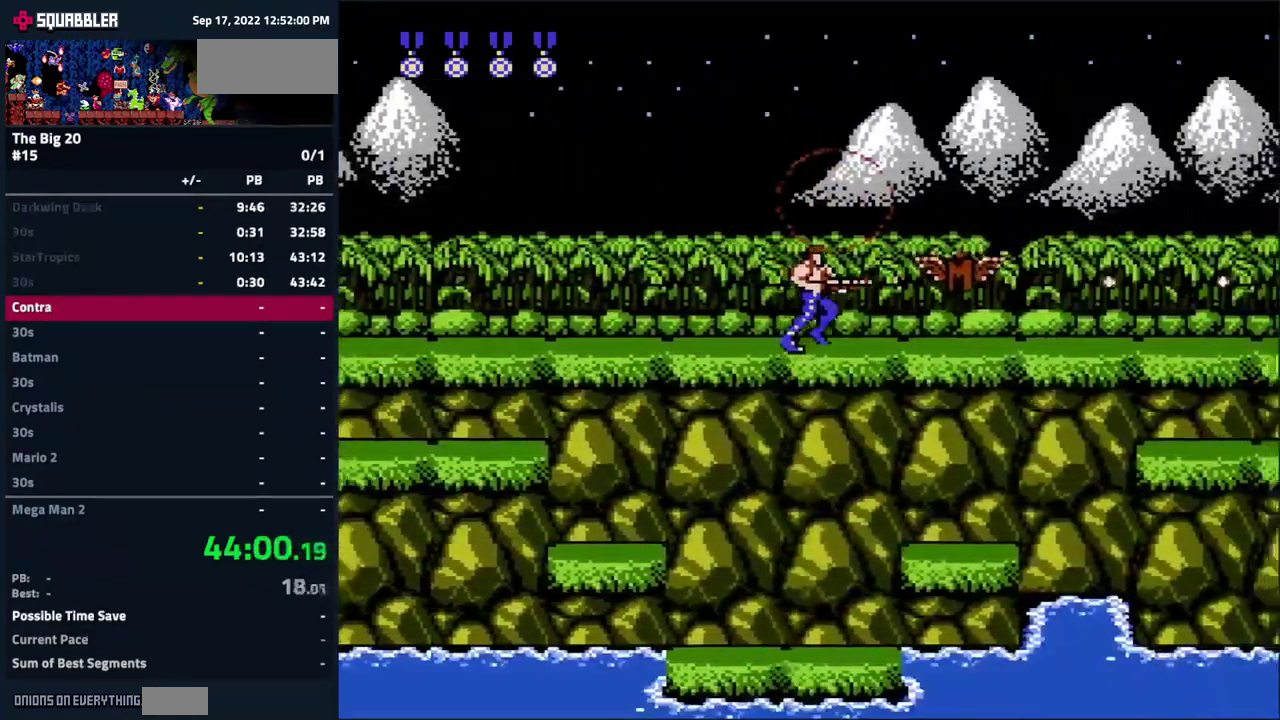
{"buttons": ["DPAD_RIGHT"], "events": []}
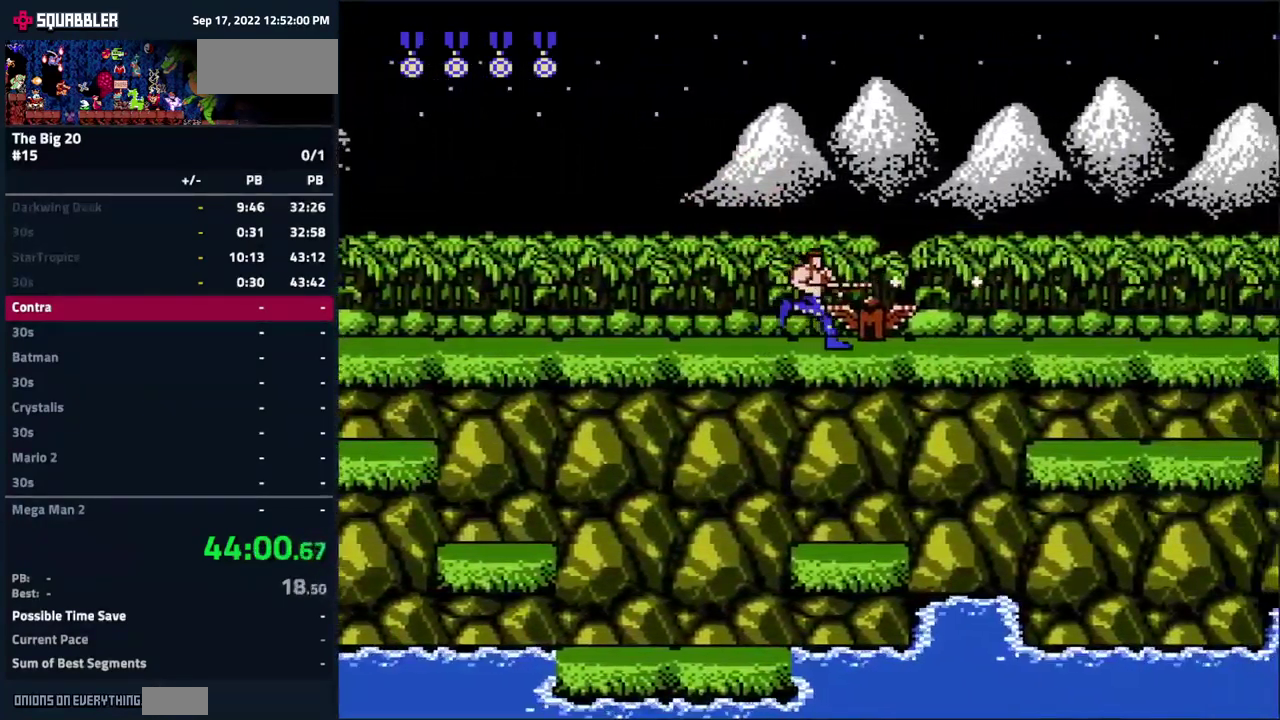
{"buttons": ["DPAD_RIGHT"], "events": []}
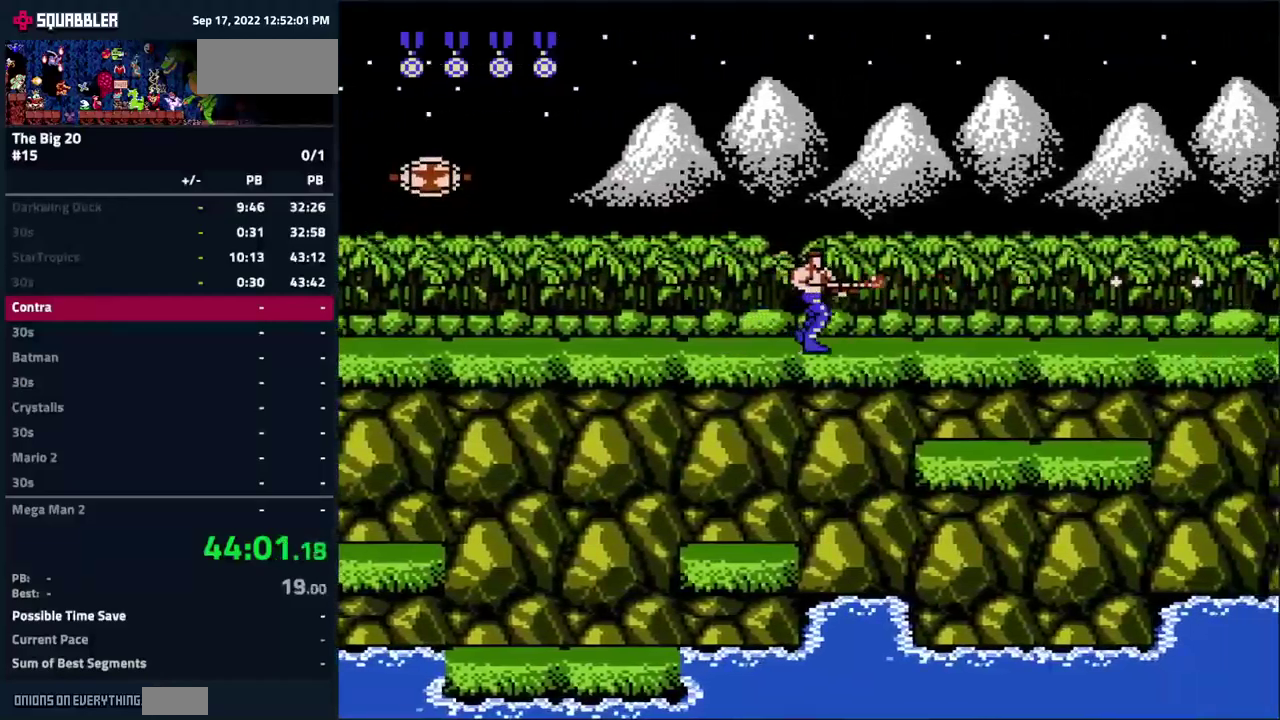
{"buttons": ["DPAD_RIGHT"], "events": []}
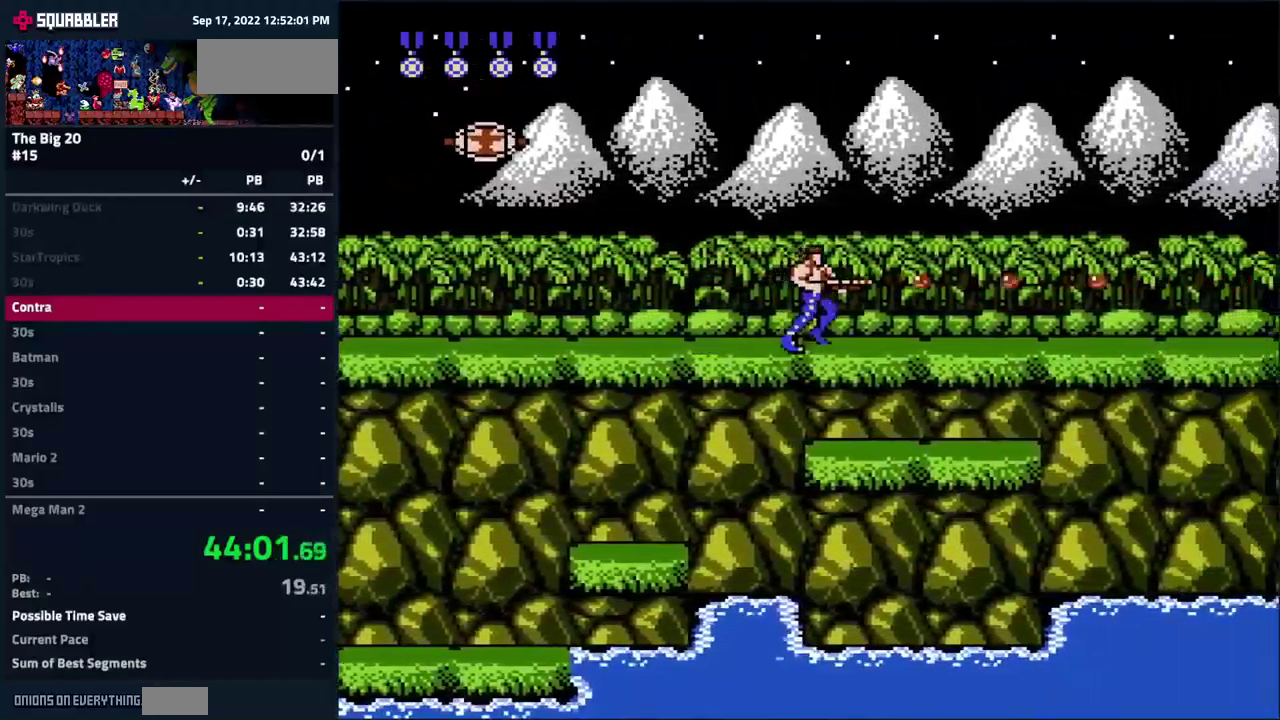
{"buttons": ["DPAD_RIGHT"], "events": []}
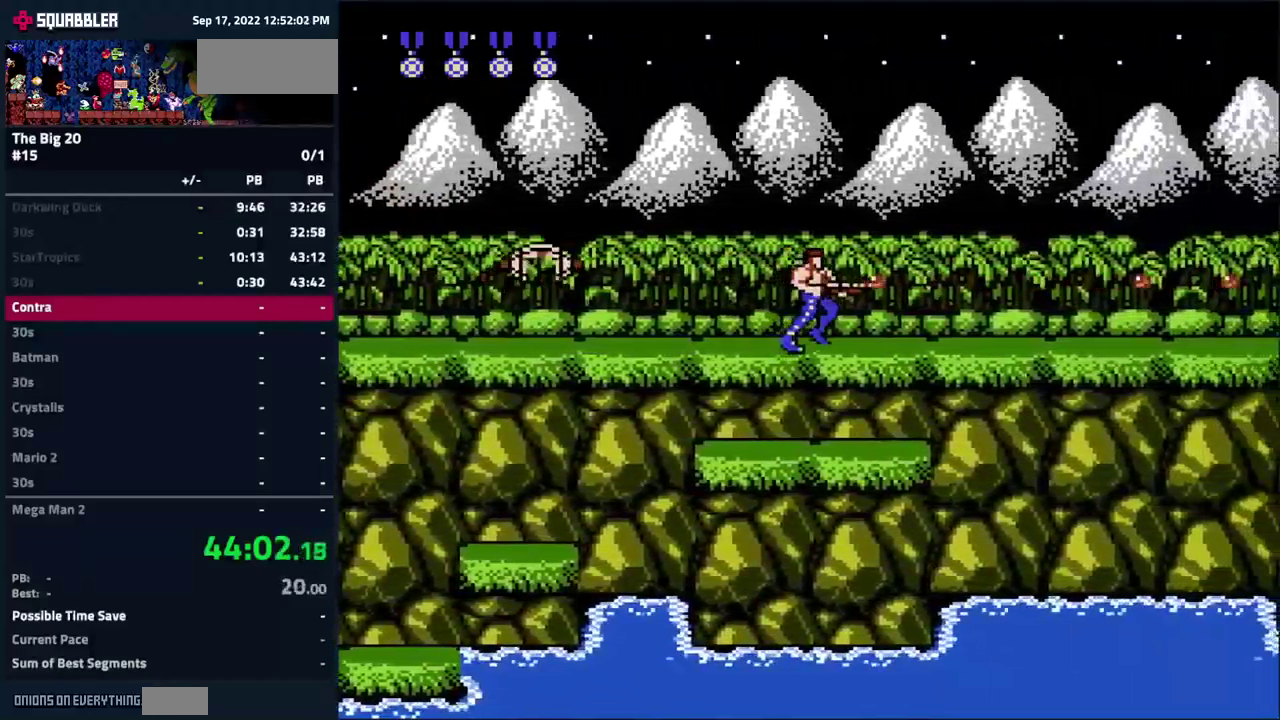
{"buttons": ["DPAD_RIGHT"], "events": []}
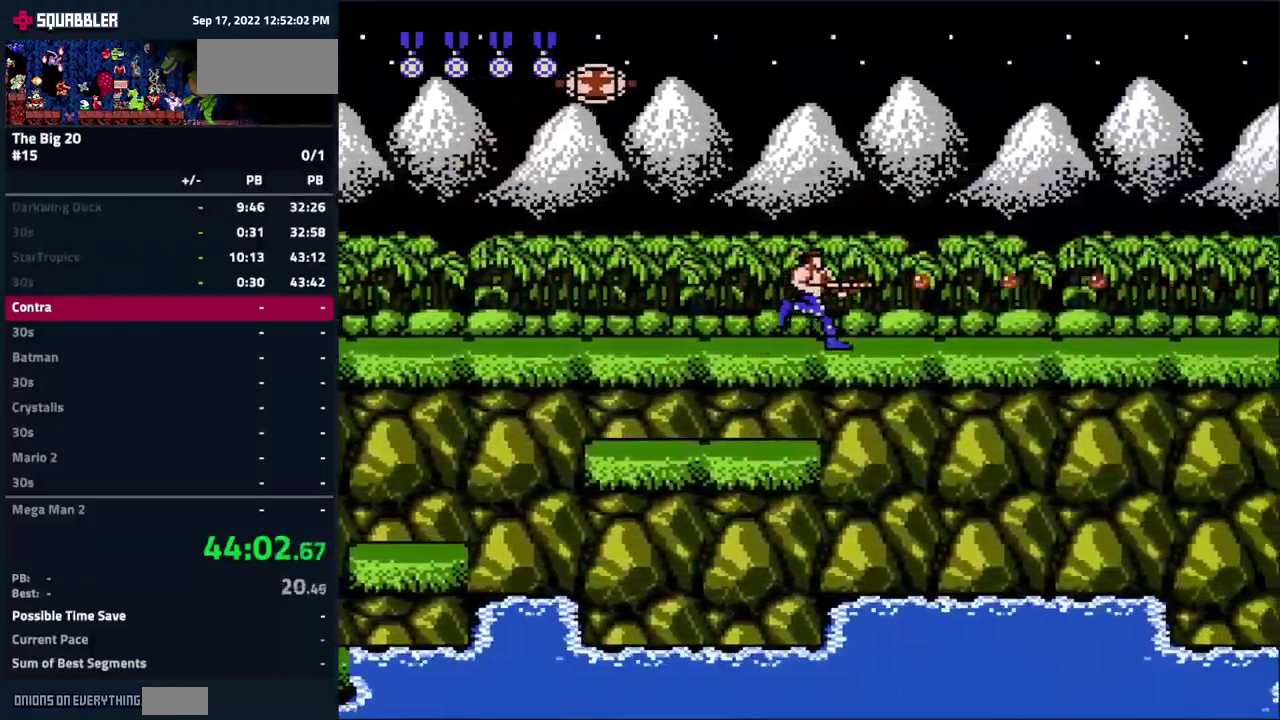
{"buttons": ["DPAD_RIGHT"], "events": []}
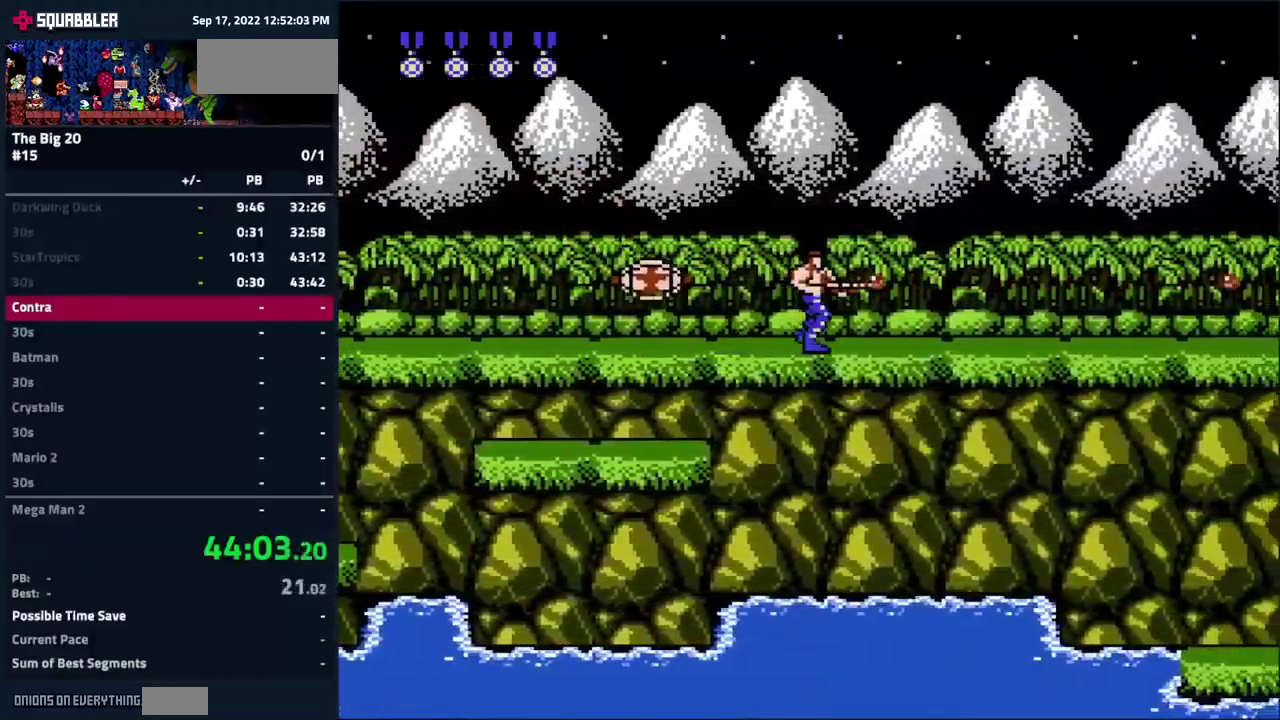
{"buttons": ["DPAD_RIGHT"], "events": []}
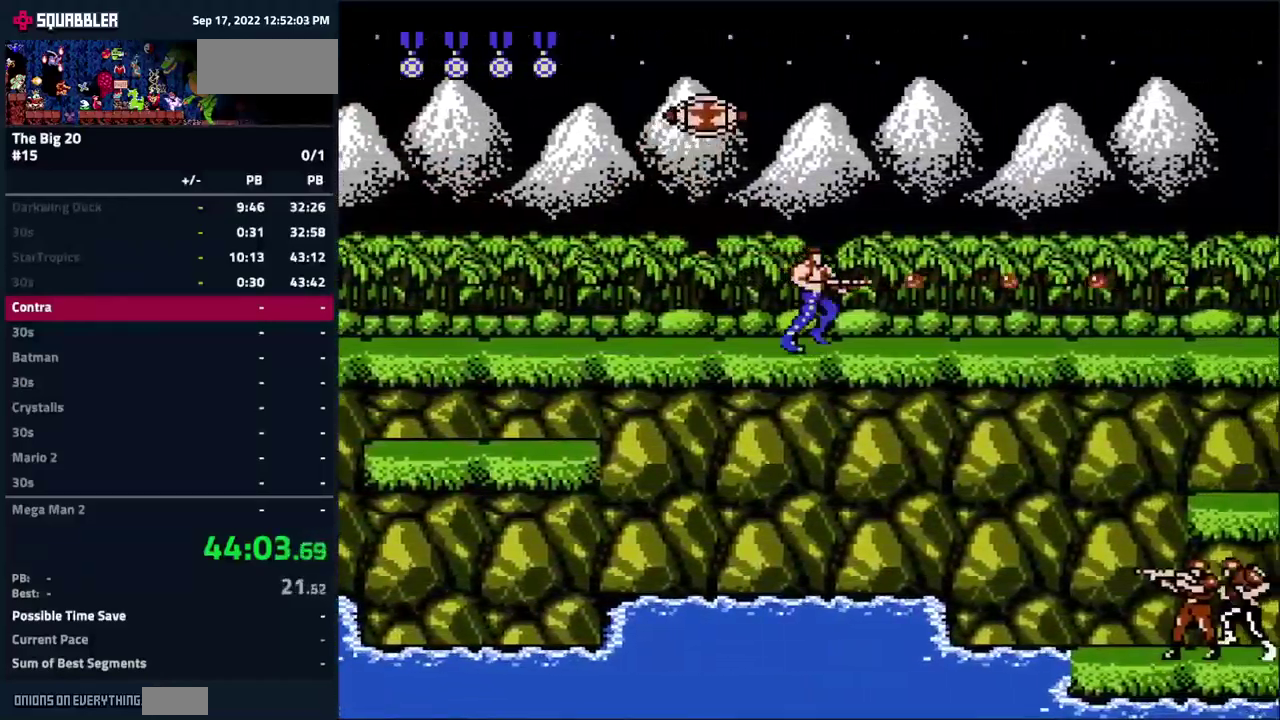
{"buttons": [], "events": [[367, "DPAD_RIGHT", "up"]]}
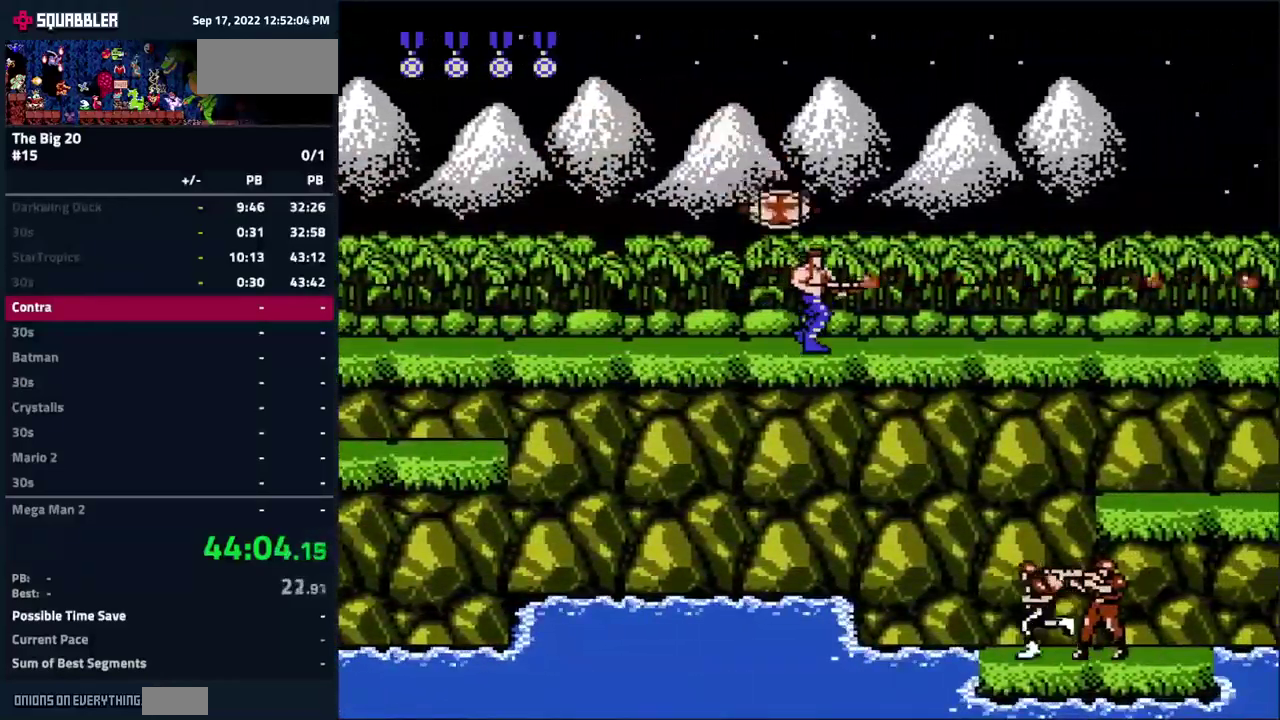
{"buttons": ["DPAD_DOWN", "DPAD_RIGHT"], "events": [[117, "DPAD_DOWN", "down"], [117, "DPAD_RIGHT", "down"]]}
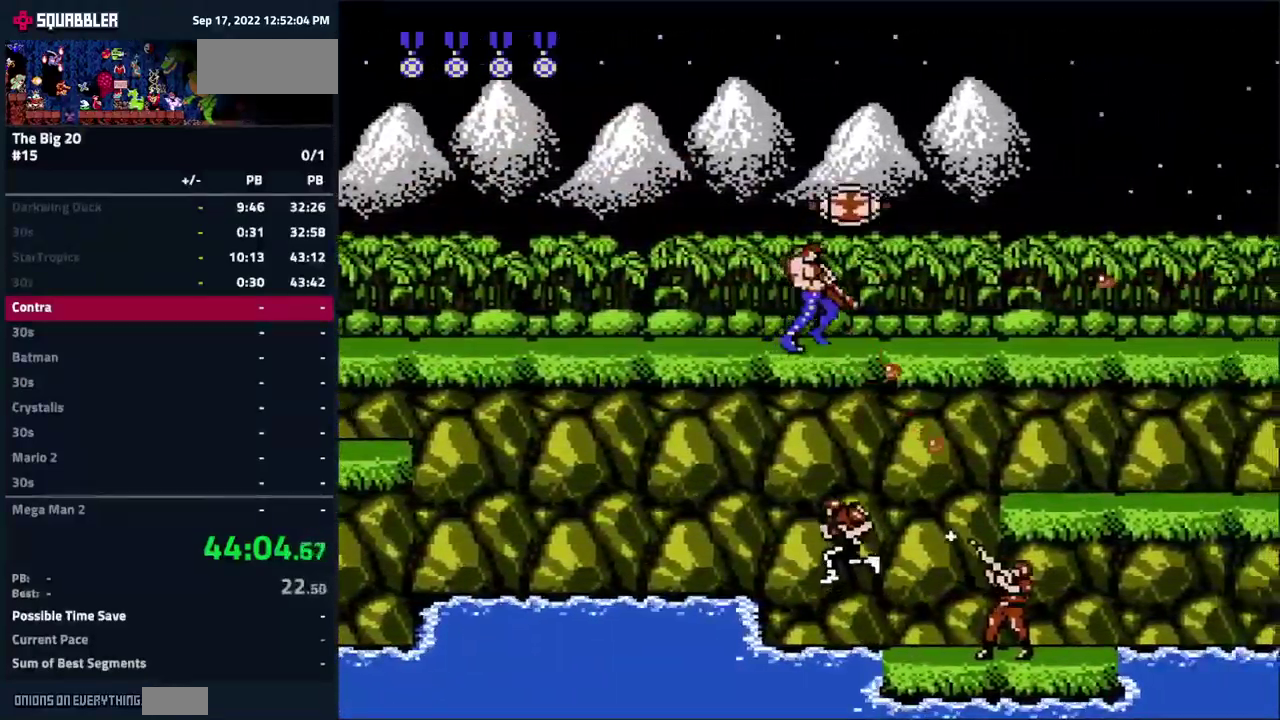
{"buttons": ["DPAD_RIGHT"], "events": [[317, "DPAD_DOWN", "up"]]}
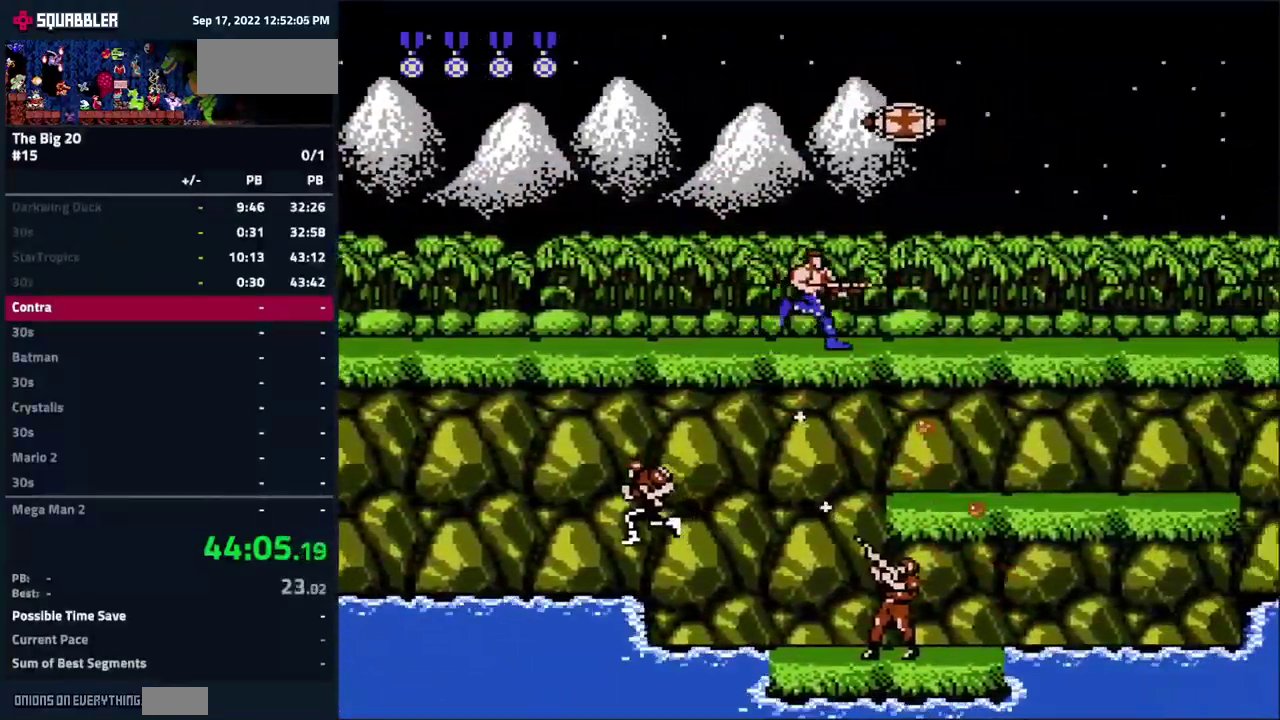
{"buttons": ["DPAD_RIGHT"], "events": []}
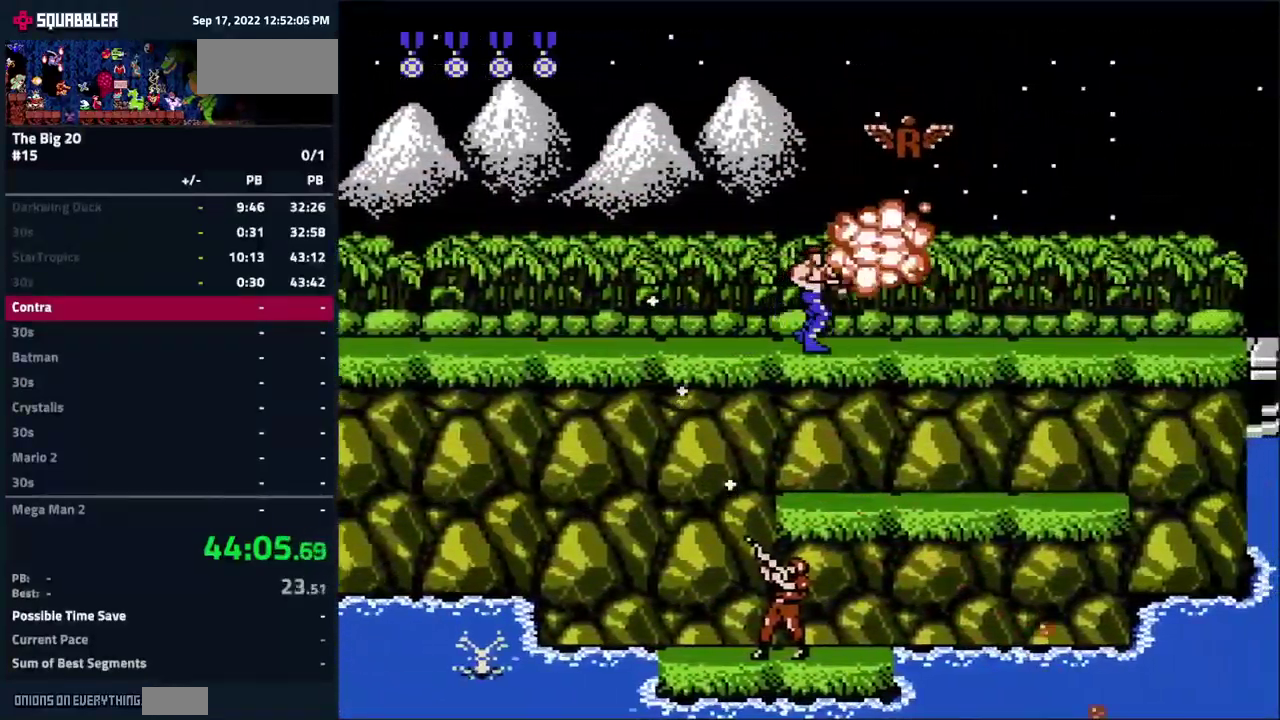
{"buttons": ["A"], "events": [[267, "A", "down"], [367, "DPAD_RIGHT", "up"]]}